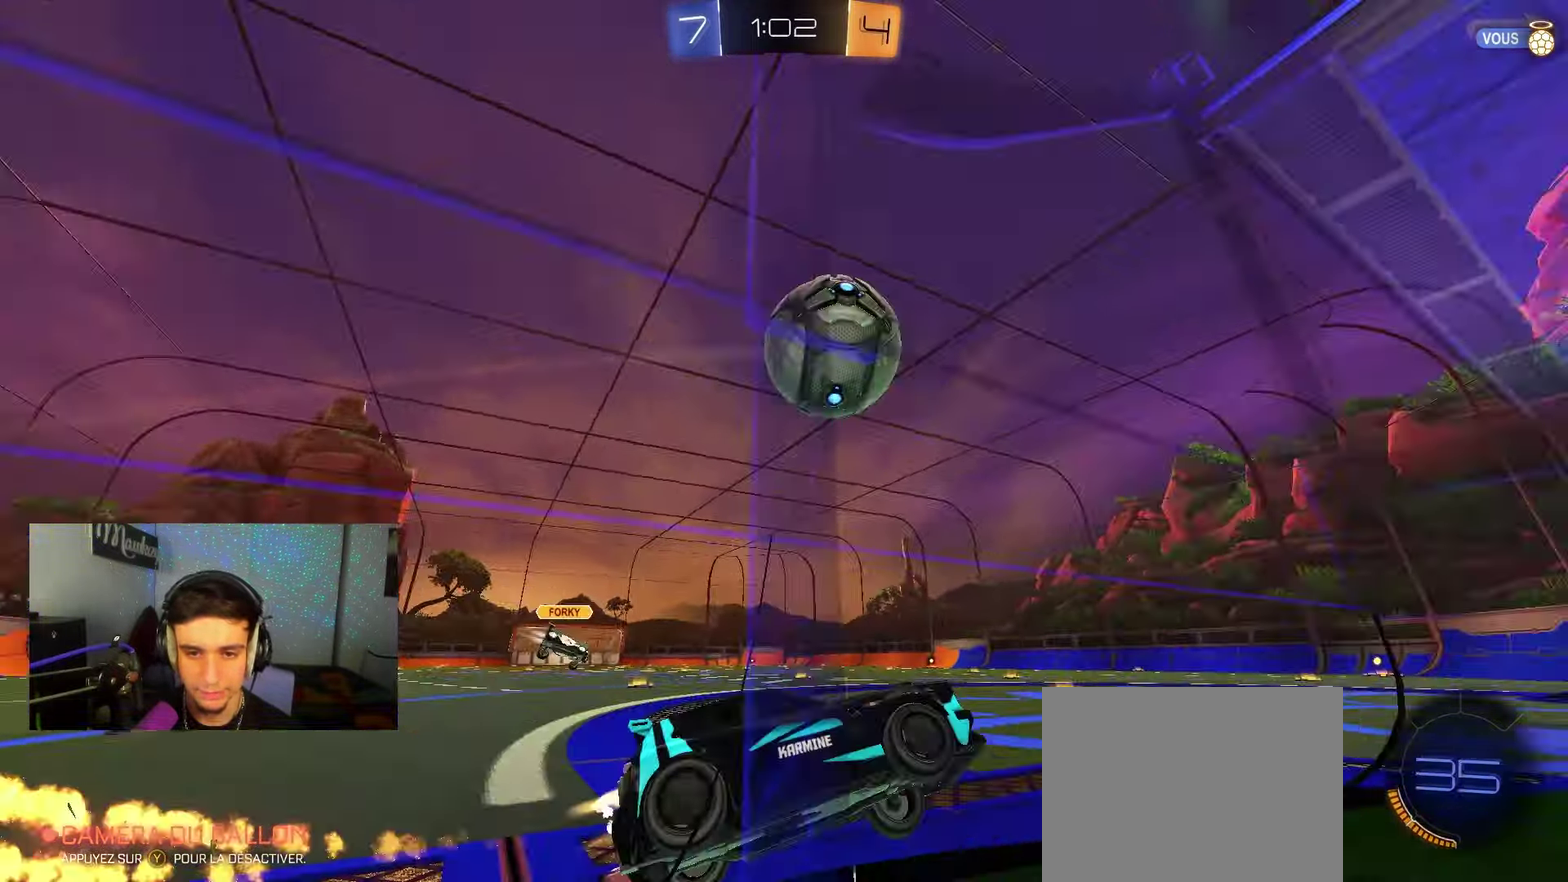
Gameplay with a controller (Xbox layout); each line is a JSON object with the inputs held at the frame after it (dt_ms = milliseconds from this image to that frame). "events" lists button and stick changes between this image and that frame as [ms after this image, input, new state], when the widget could be followed in between. Not read: L1.
{"dt_ms": 250, "buttons": ["B", "R2"], "left_stick": "center", "right_stick": "center", "events": [[117, "left_stick", "left"], [200, "left_stick", "center"]]}
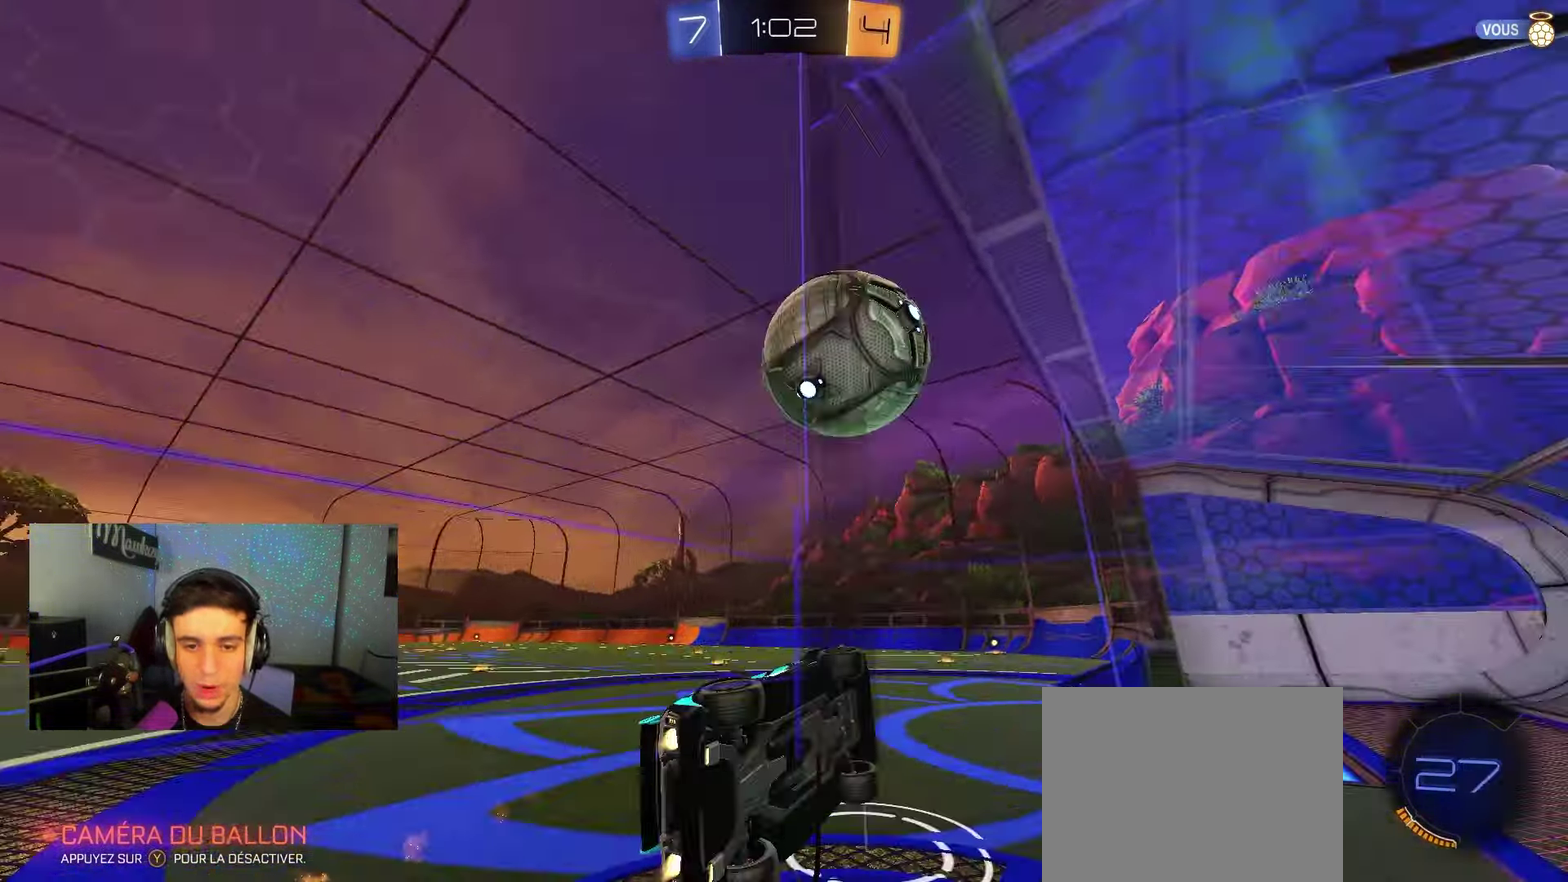
{"dt_ms": 450, "buttons": ["R2", "SELECT"], "left_stick": "center", "right_stick": "center", "events": [[200, "B", "up"], [350, "Y", "down"], [433, "SELECT", "down"], [433, "Y", "up"]]}
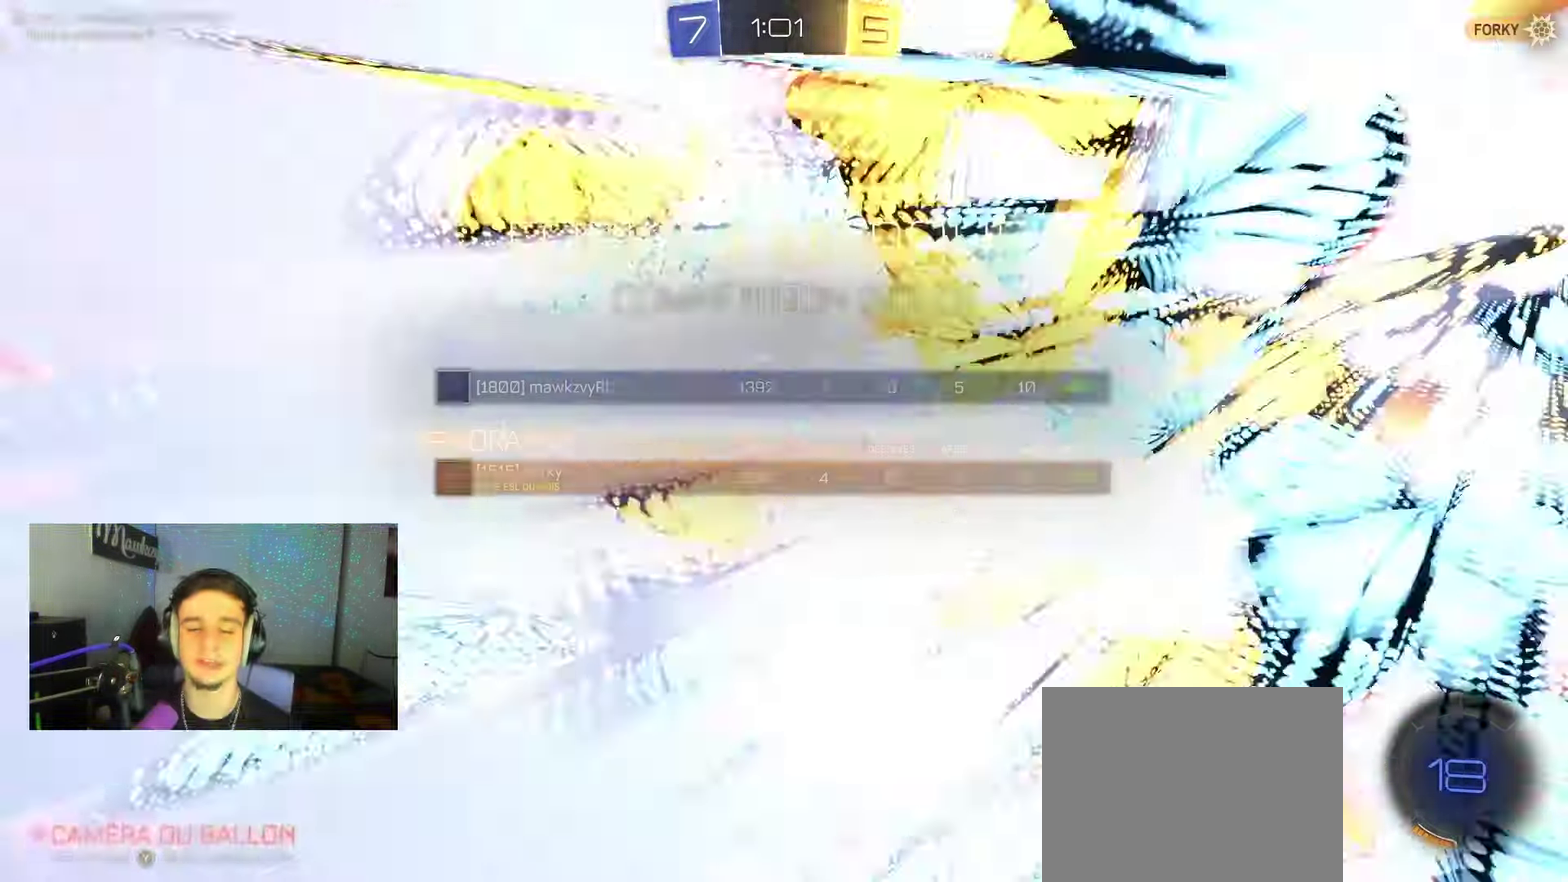
{"dt_ms": 700, "buttons": [], "left_stick": "left", "right_stick": "center", "events": [[67, "R2", "up"], [100, "SELECT", "up"], [150, "left_stick", "up-left"], [267, "left_stick", "left"]]}
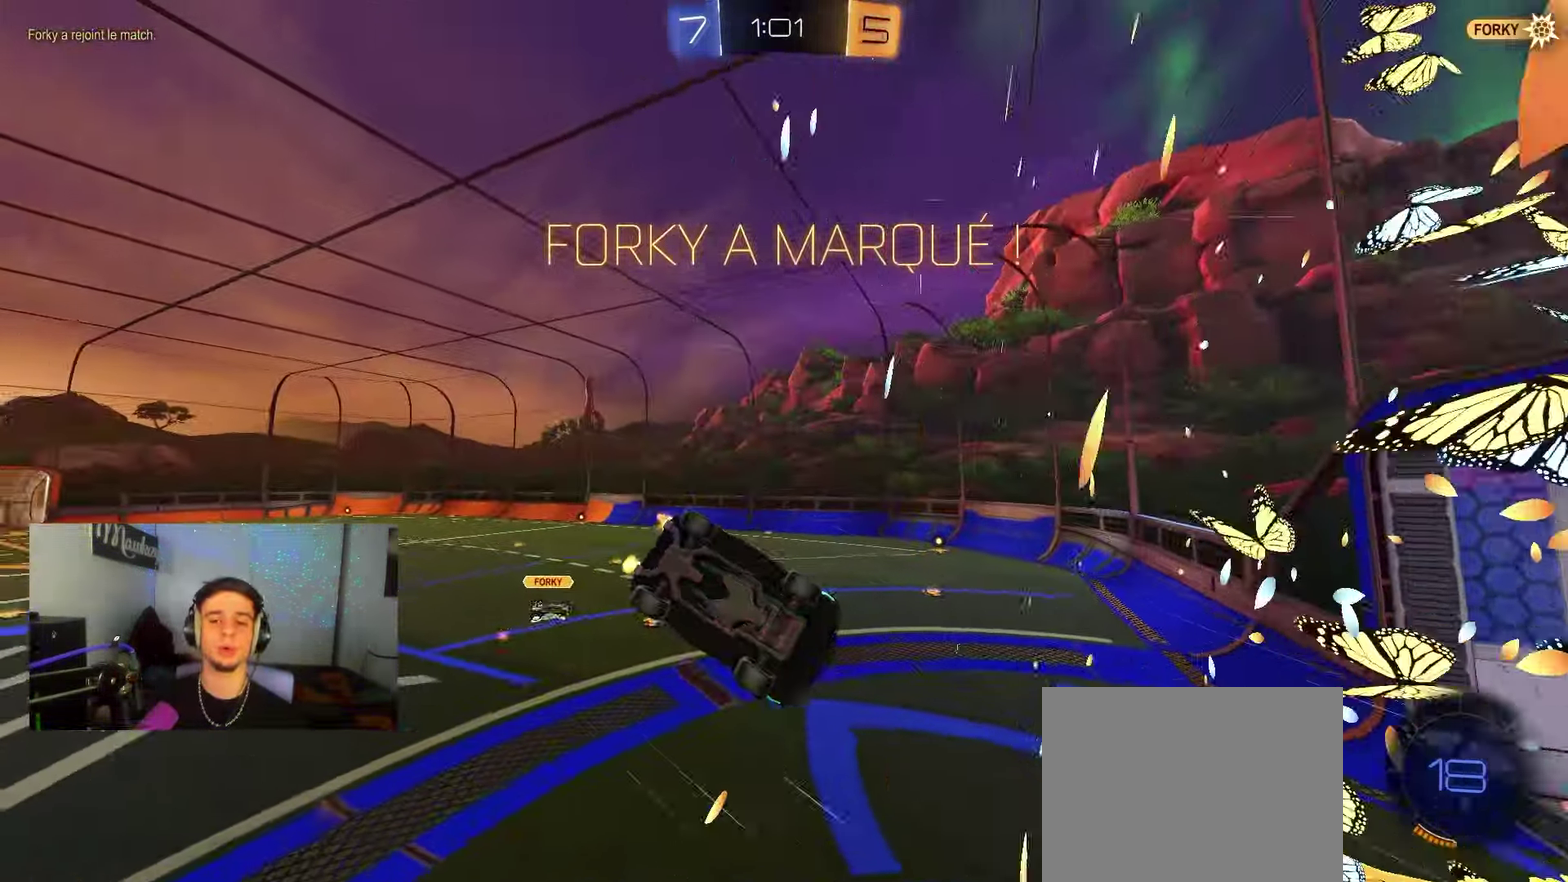
{"dt_ms": 600, "buttons": ["R2"], "left_stick": "up", "right_stick": "center", "events": [[17, "left_stick", "up-left"], [100, "R2", "down"], [583, "left_stick", "up"]]}
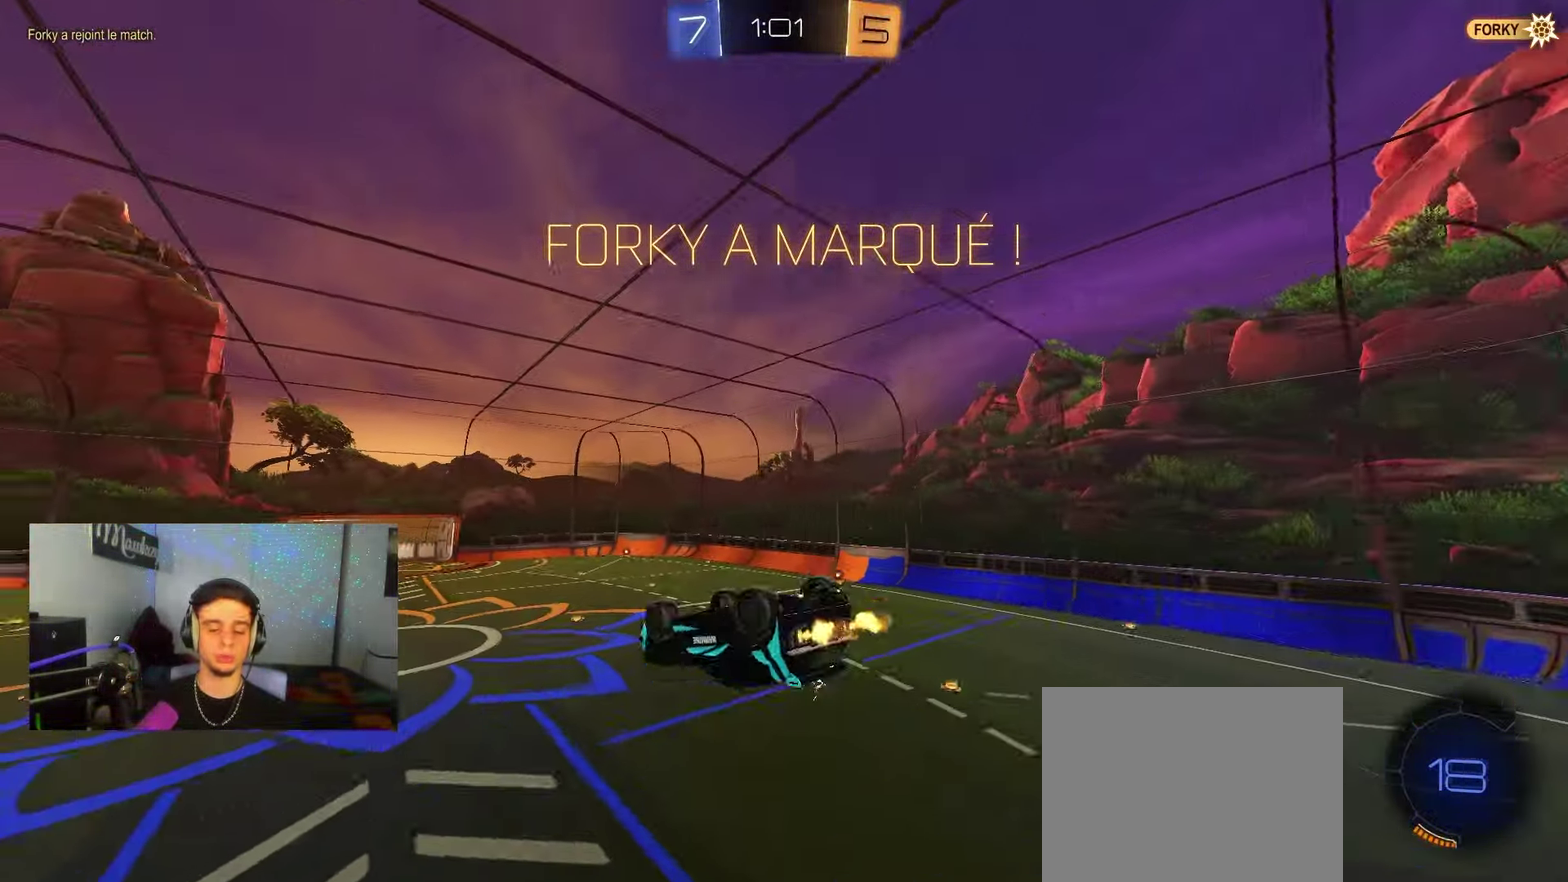
{"dt_ms": 250, "buttons": [], "left_stick": "left", "right_stick": "center", "events": [[117, "left_stick", "up-left"], [167, "R2", "up"], [167, "left_stick", "left"]]}
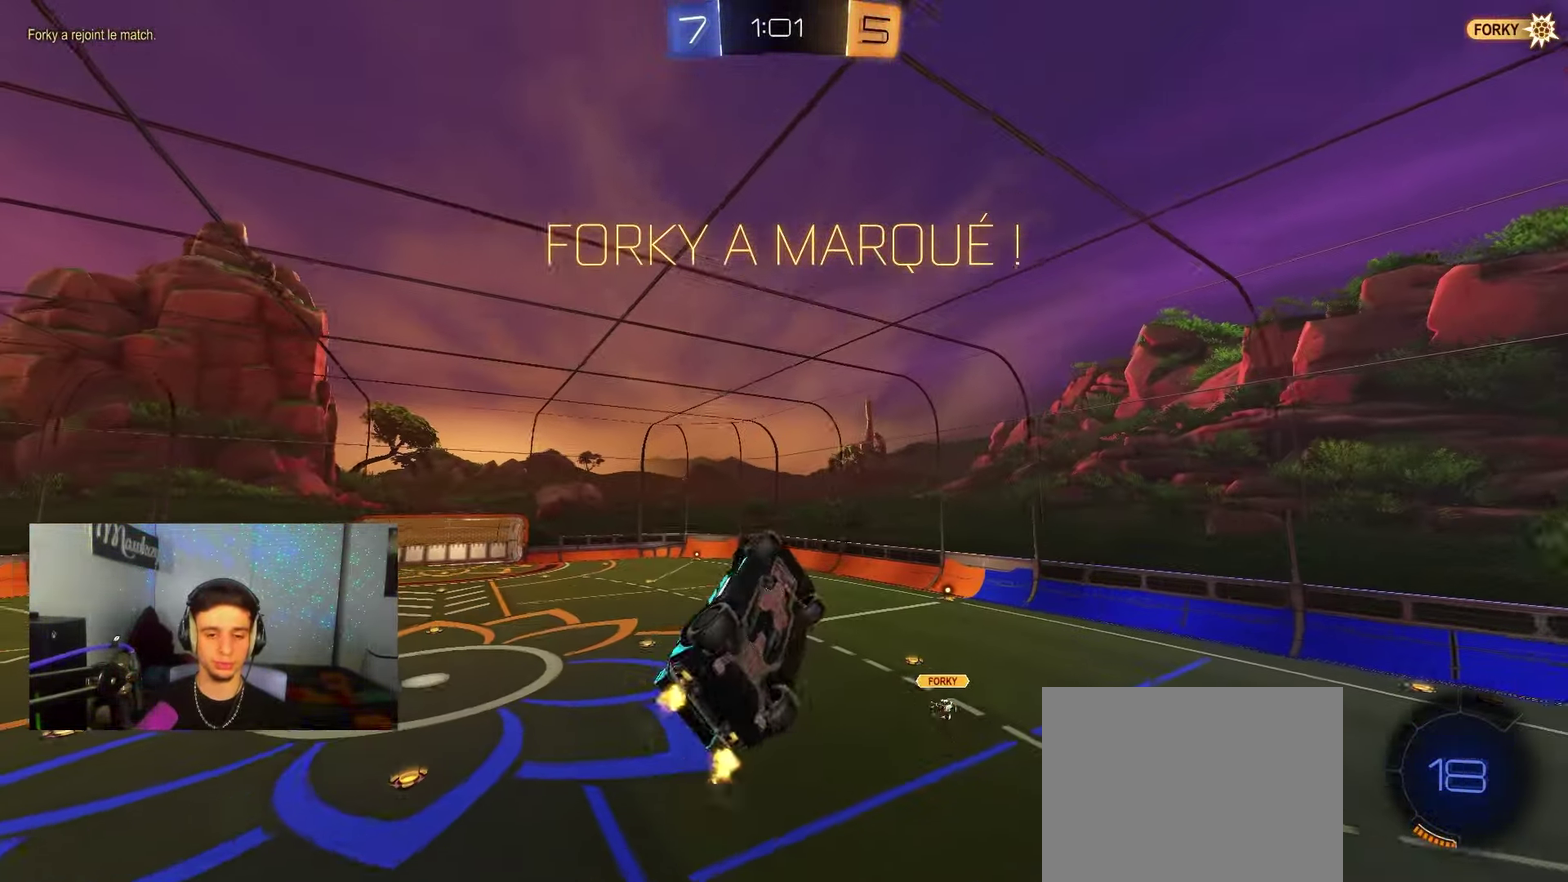
{"dt_ms": 450, "buttons": [], "left_stick": "up", "right_stick": "center", "events": [[50, "L2", "down"], [367, "left_stick", "up"], [383, "L2", "up"]]}
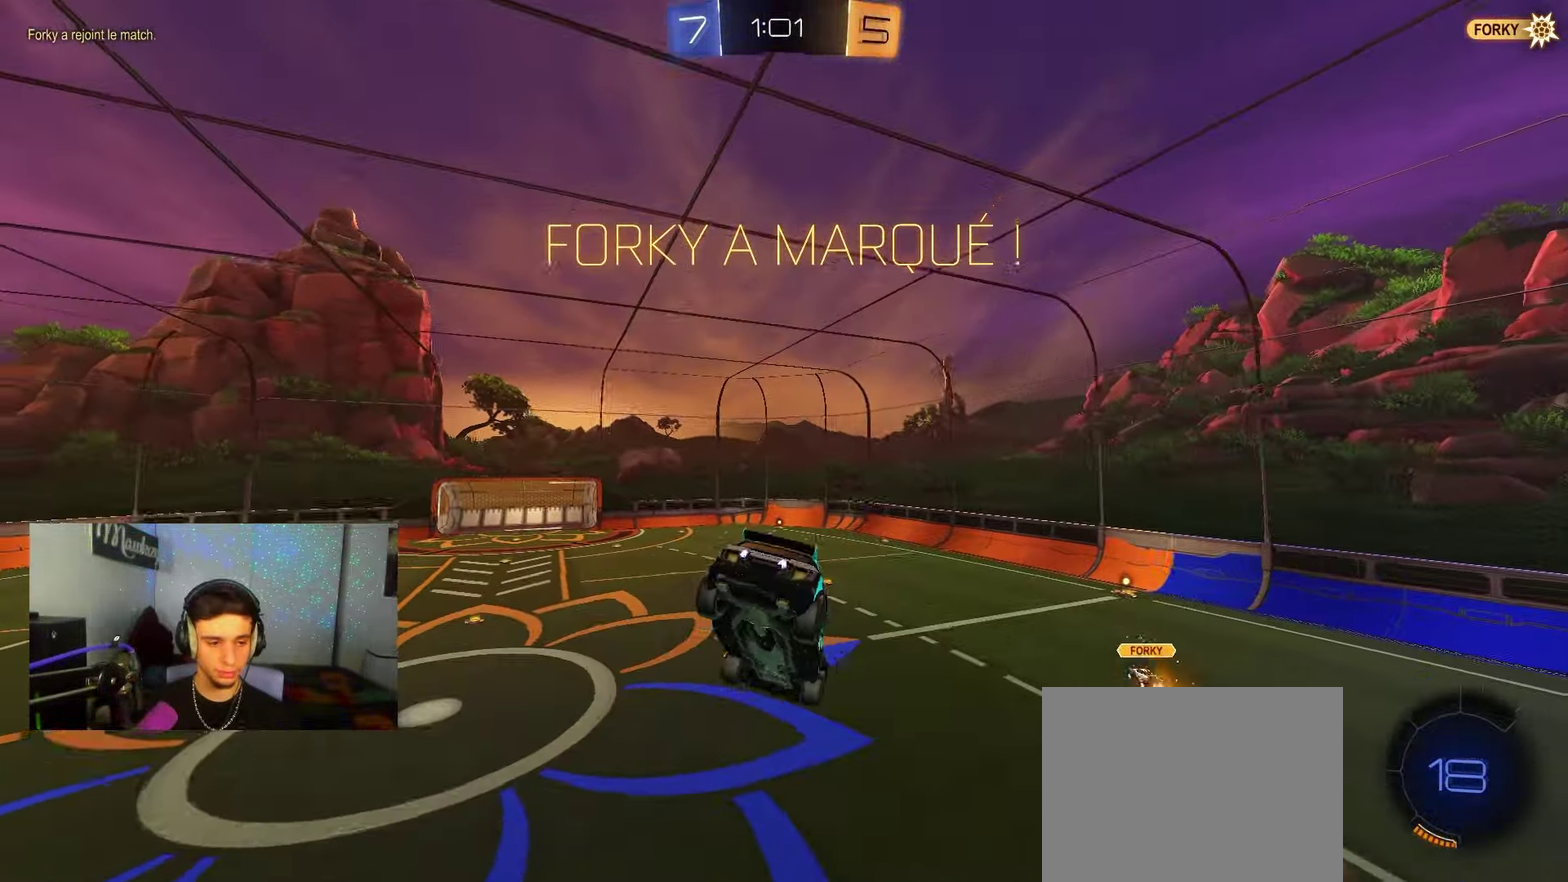
{"dt_ms": 700, "buttons": ["B", "R1"], "left_stick": "center", "right_stick": "center"}
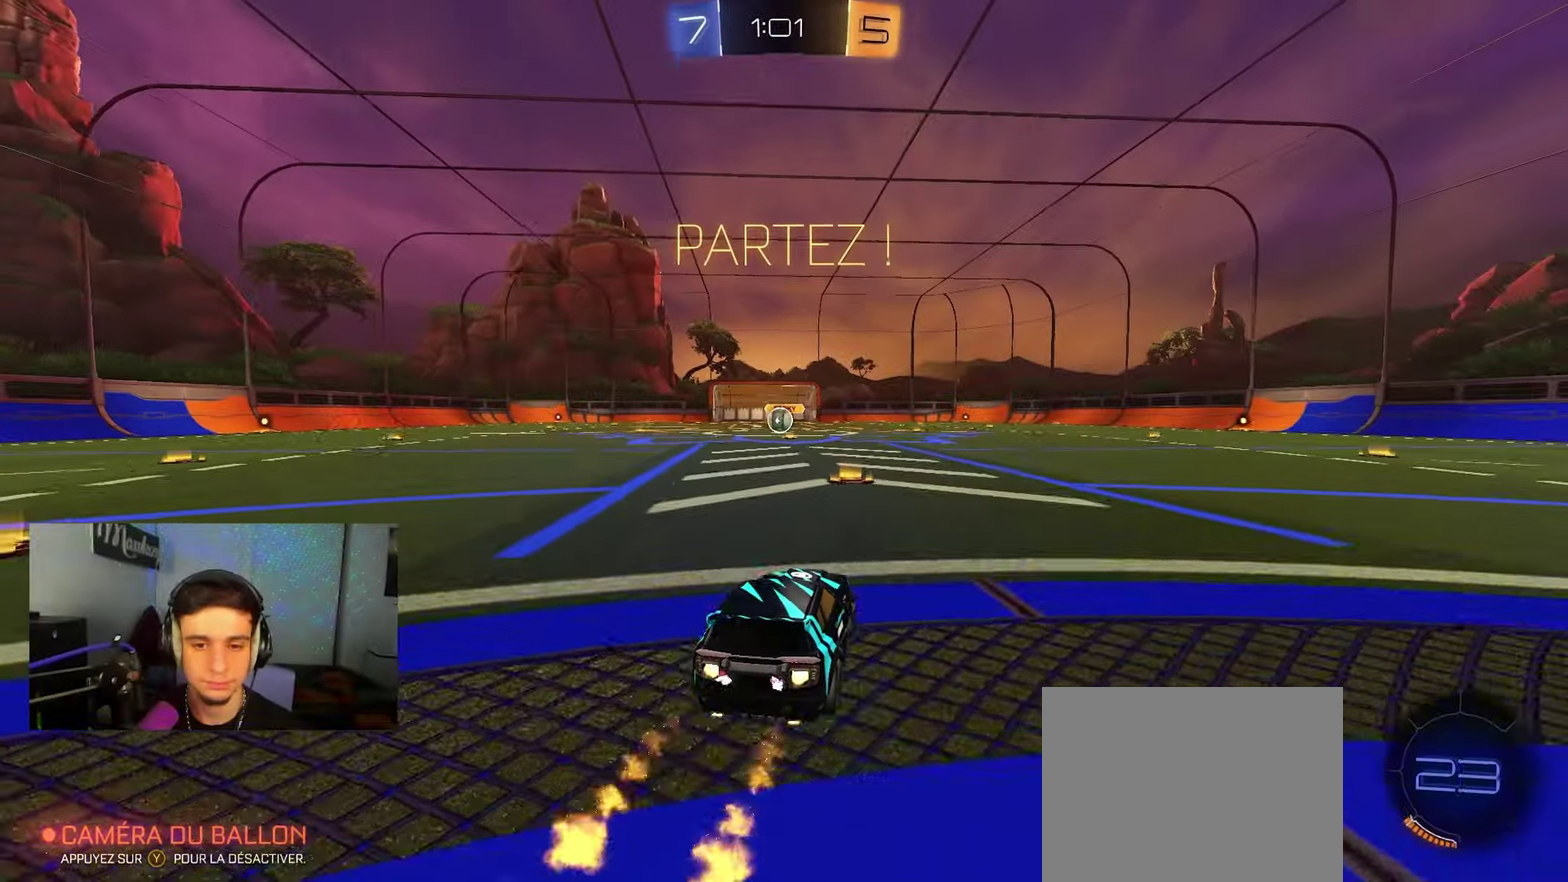
{"dt_ms": 600, "buttons": ["B", "R1"], "left_stick": "down-left", "right_stick": "center", "events": [[117, "left_stick", "up"], [200, "A", "down"], [250, "X", "down"], [250, "left_stick", "down-left"], [267, "L2", "down"], [333, "X", "up"], [400, "A", "up"], [467, "L2", "up"]]}
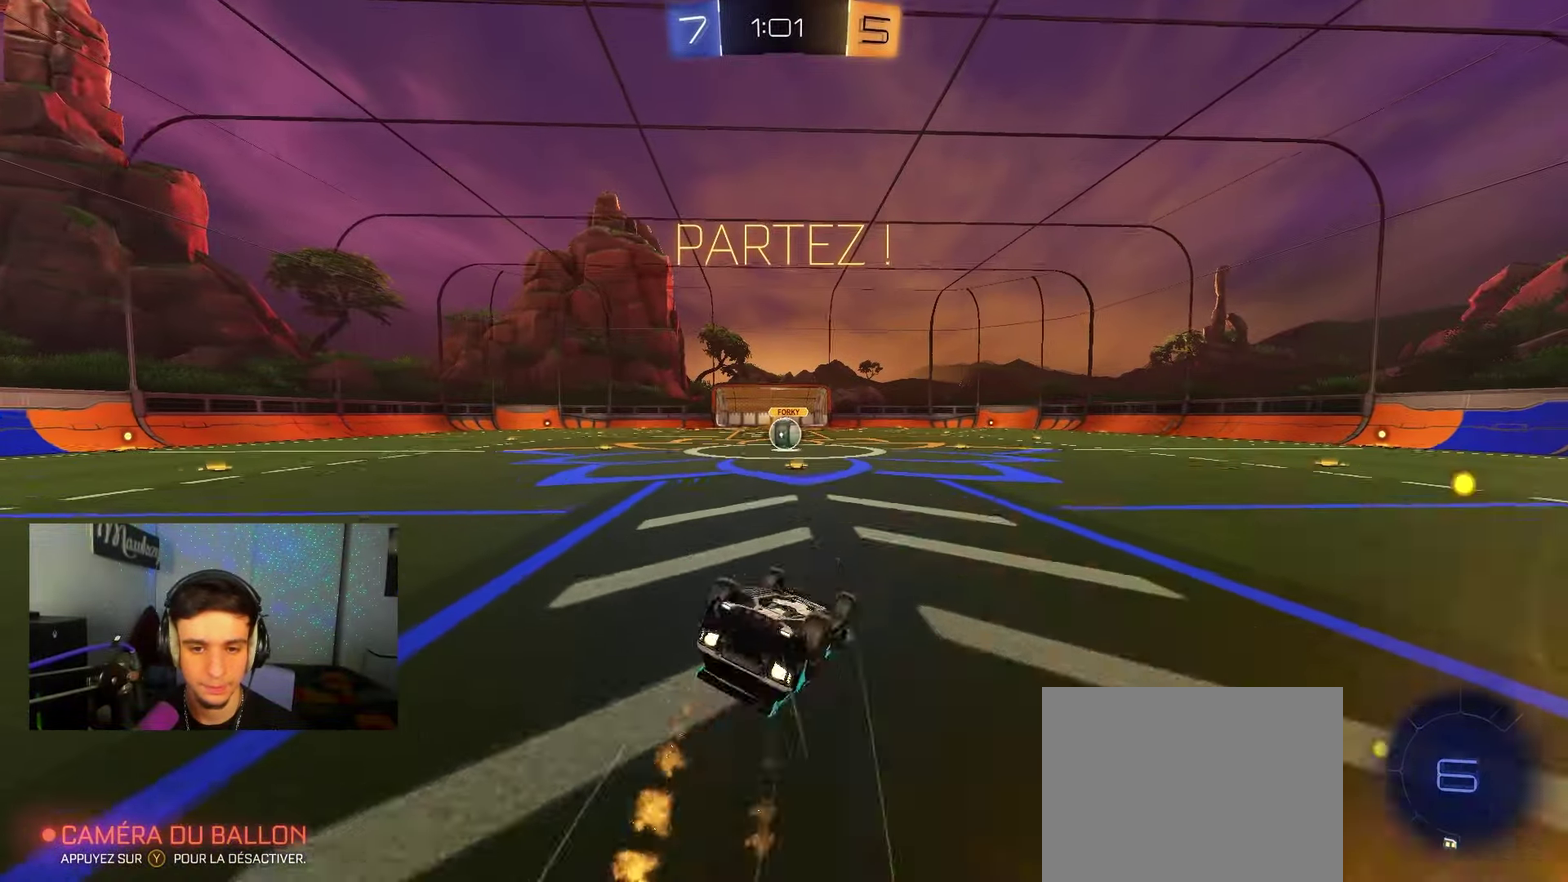
{"dt_ms": 250, "buttons": ["R1"], "left_stick": "down", "right_stick": "center", "events": [[67, "left_stick", "down"], [200, "B", "up"]]}
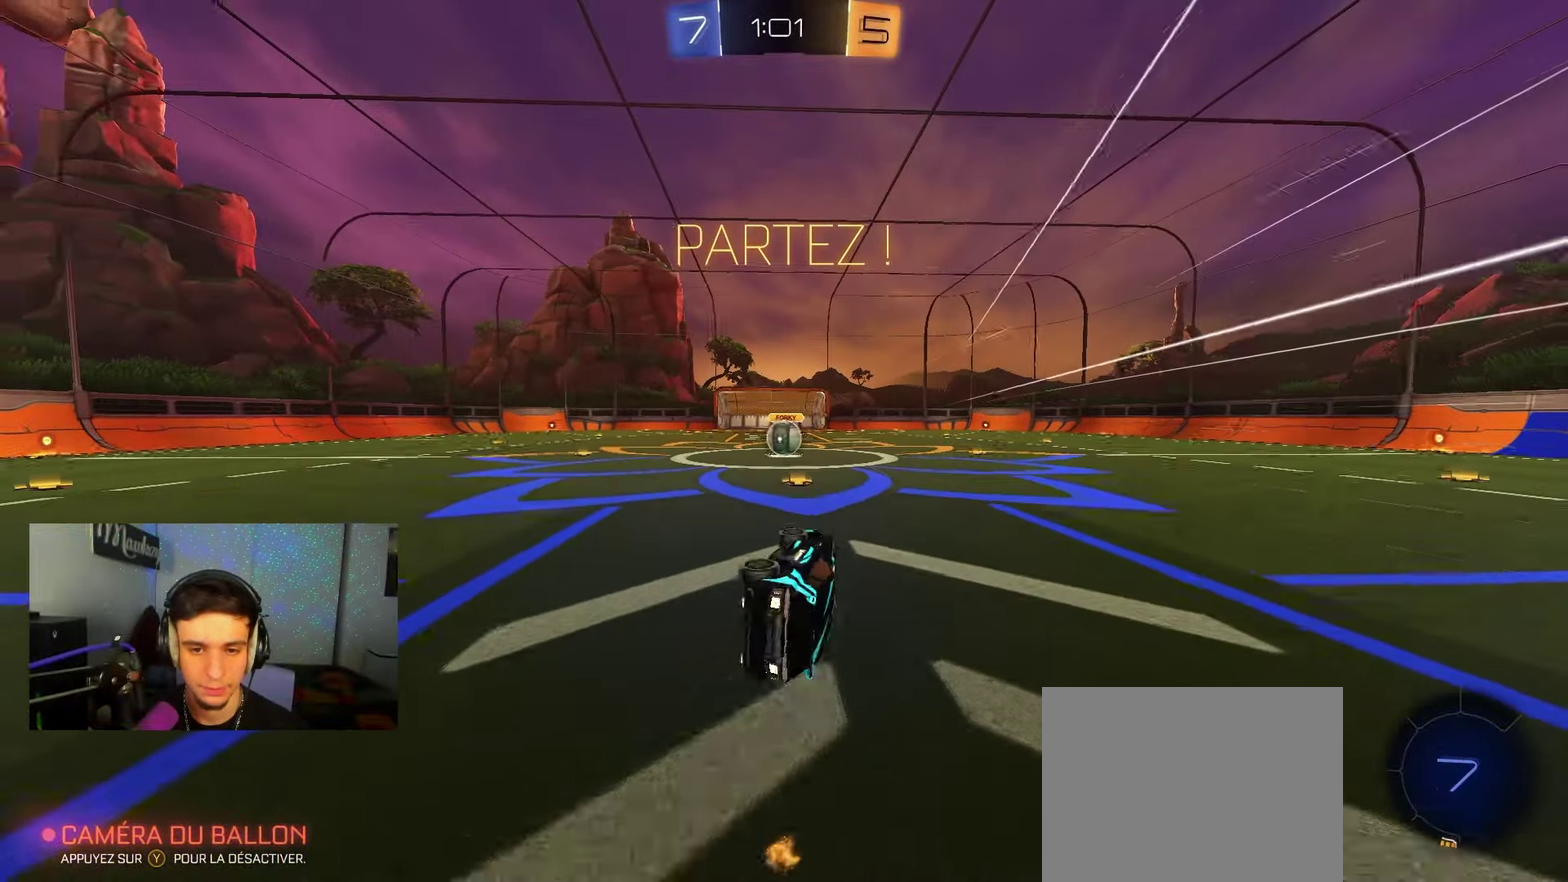
{"dt_ms": 450, "buttons": [], "left_stick": "center", "right_stick": "center", "events": [[33, "left_stick", "down-left"], [133, "R2", "down"], [150, "R1", "up"], [150, "left_stick", "left"], [233, "left_stick", "center"], [317, "R2", "up"]]}
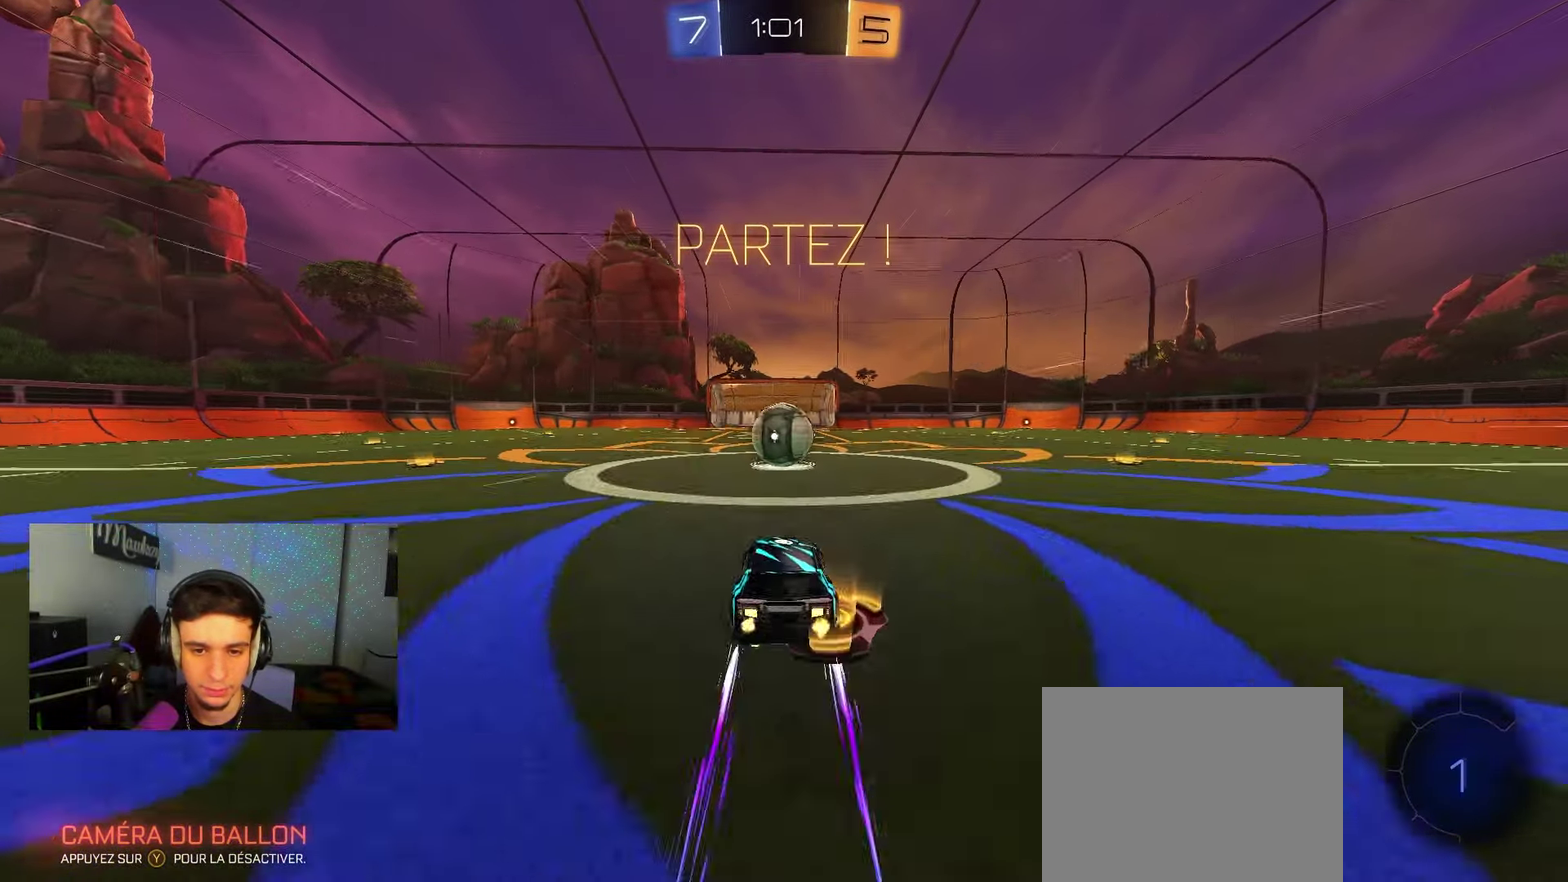
{"dt_ms": 550, "buttons": [], "left_stick": "right", "right_stick": "center", "events": [[533, "left_stick", "right"]]}
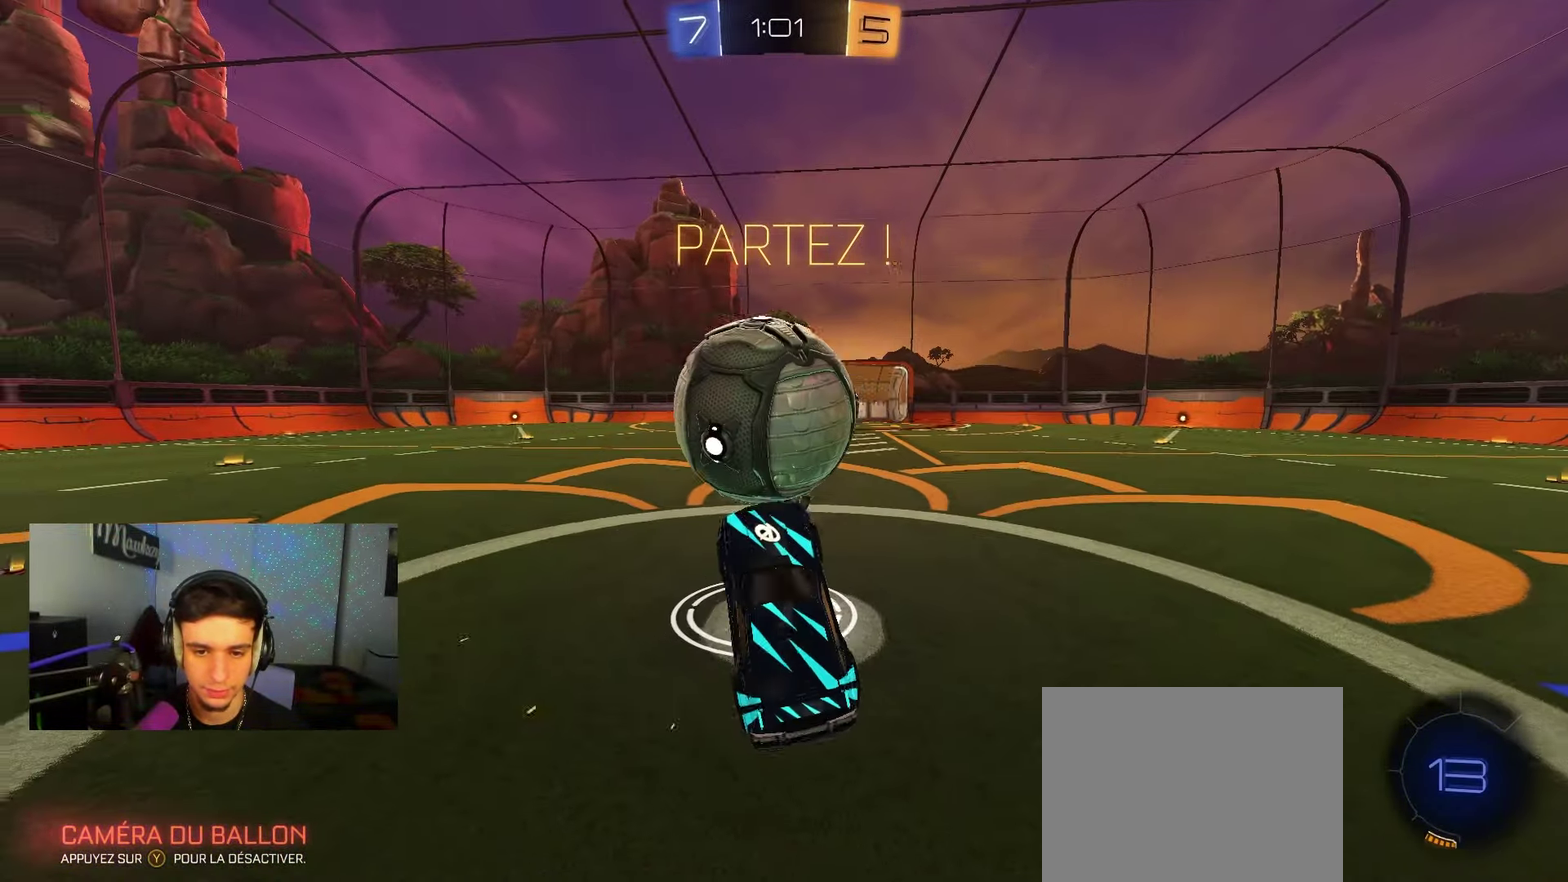
{"dt_ms": 350, "buttons": [], "left_stick": "right", "right_stick": "center", "events": [[33, "X", "down"], [167, "X", "up"], [200, "left_stick", "up-right"], [300, "left_stick", "right"]]}
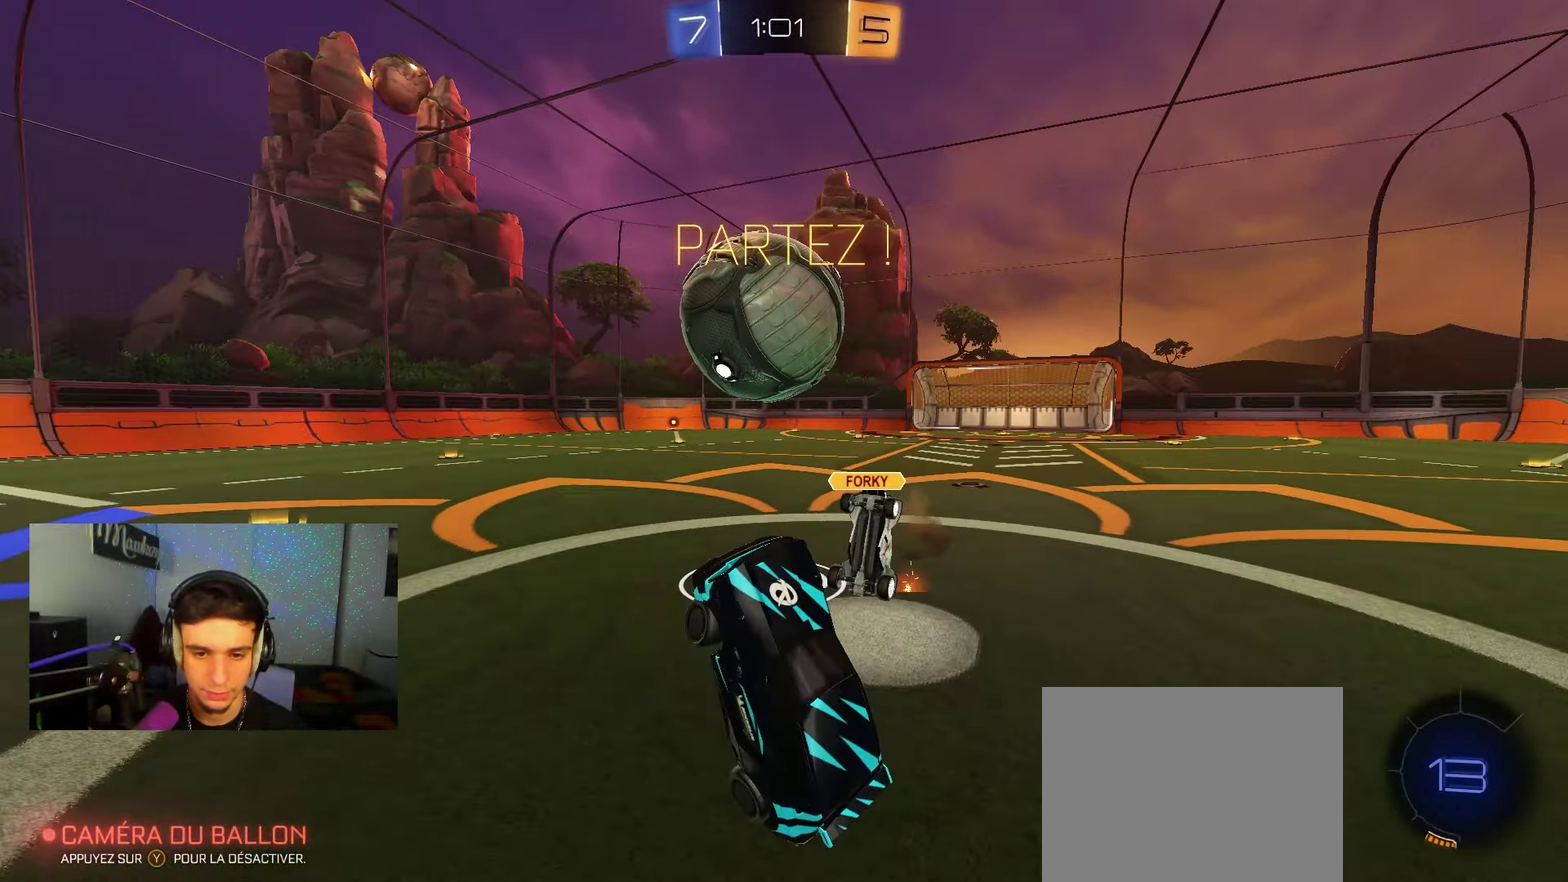
{"dt_ms": 700, "buttons": ["R2"], "left_stick": "center", "right_stick": "center", "events": [[17, "X", "down"], [133, "R2", "down"], [133, "X", "up"], [133, "left_stick", "up"], [300, "A", "down"], [417, "A", "up"], [433, "left_stick", "down-right"], [667, "left_stick", "center"]]}
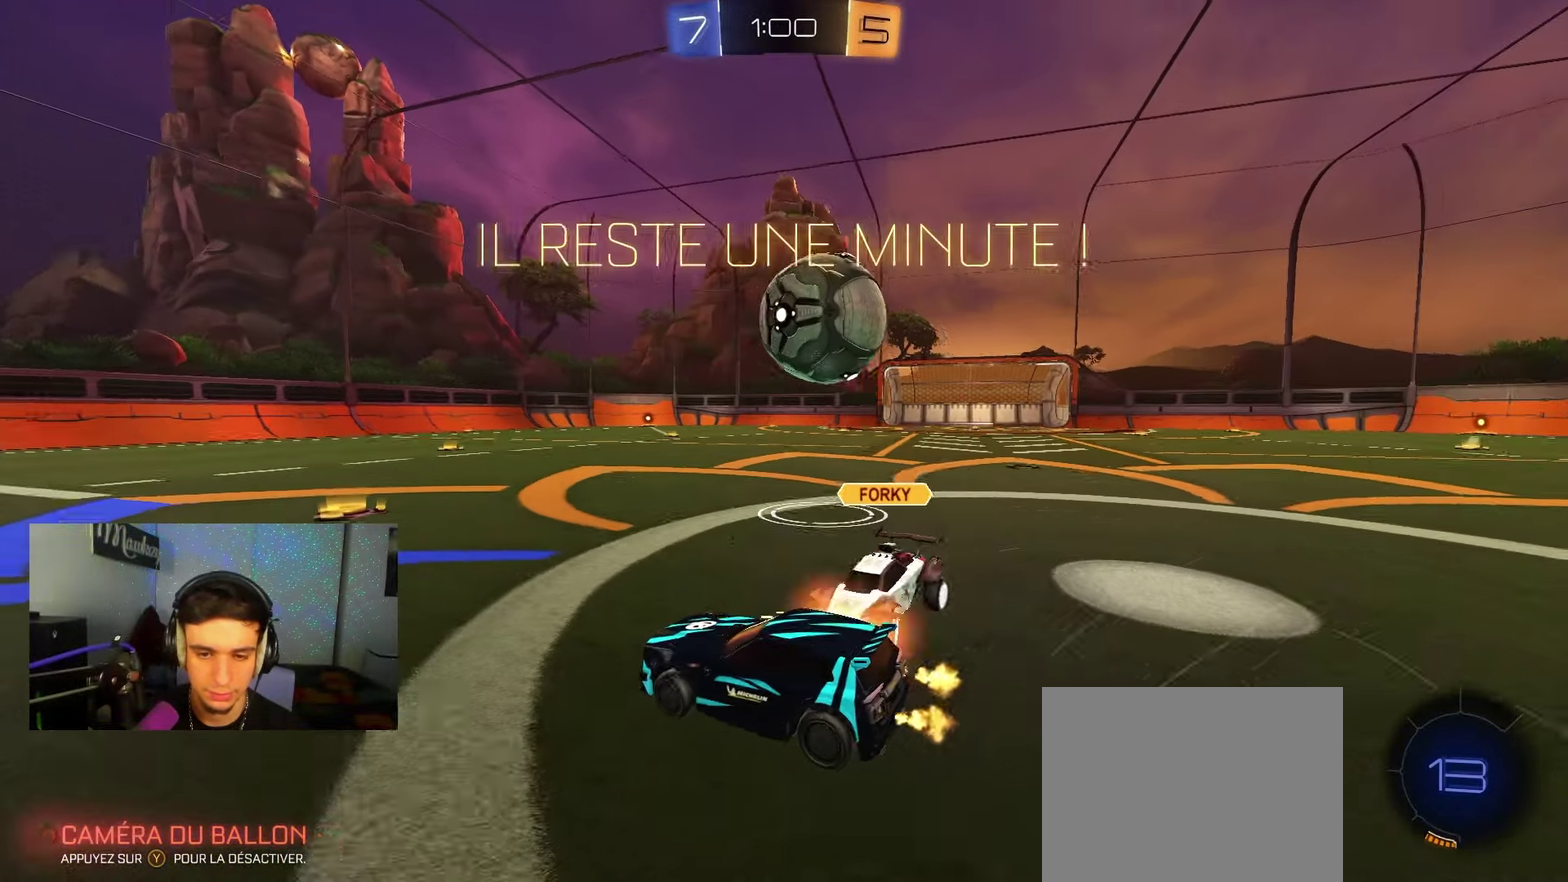
{"dt_ms": 700, "buttons": ["R2"], "left_stick": "right", "right_stick": "center", "events": [[67, "R2", "up"], [167, "left_stick", "right"], [183, "R2", "down"], [333, "left_stick", "left"], [450, "left_stick", "up-right"], [517, "left_stick", "right"]]}
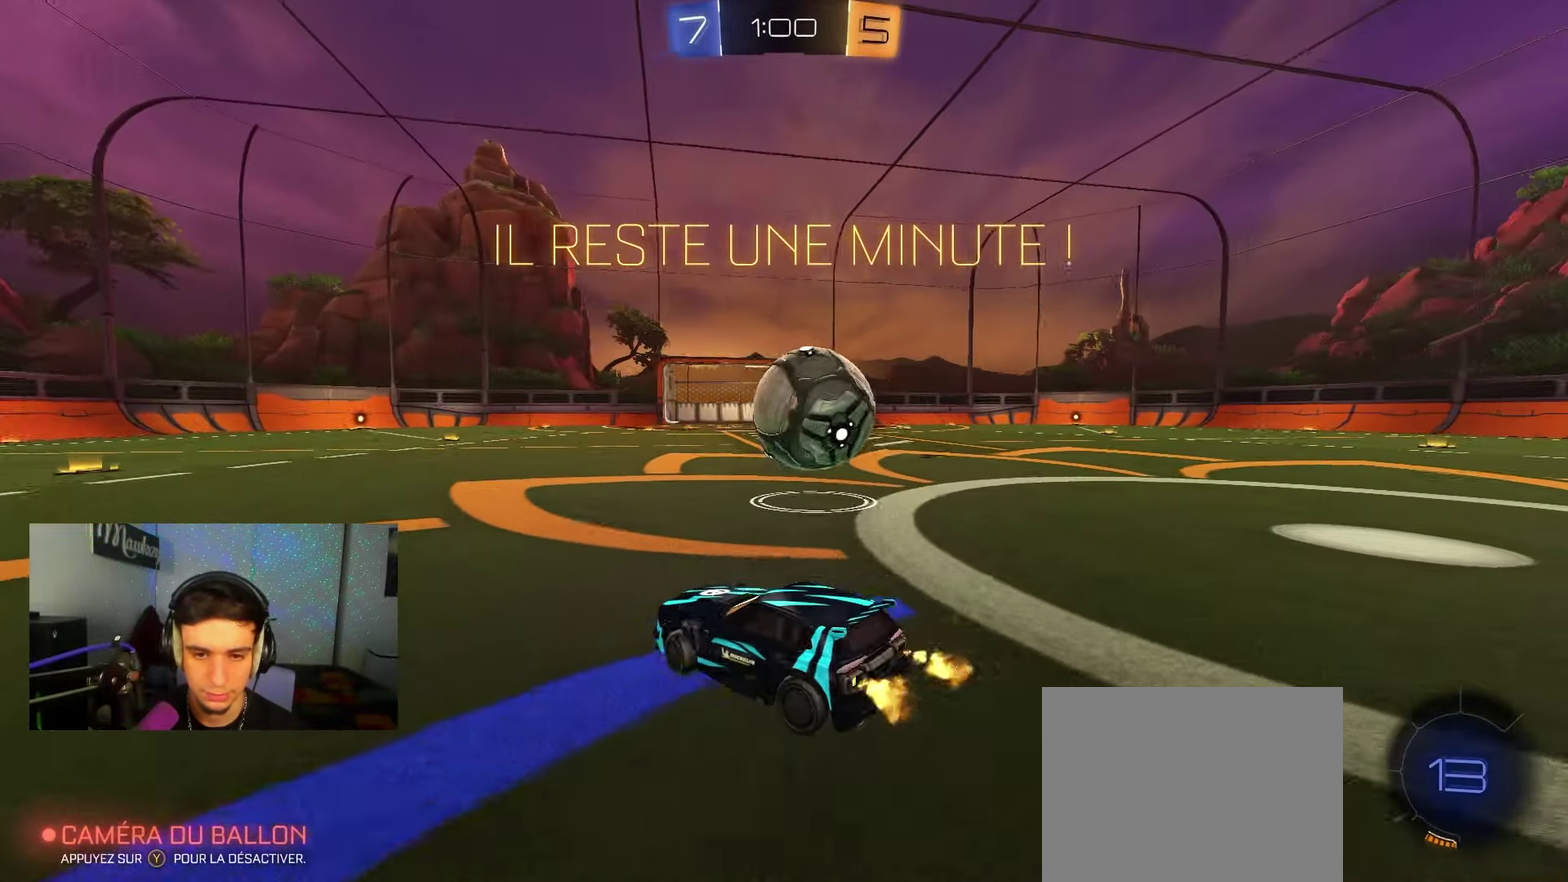
{"dt_ms": 250, "buttons": ["R2"], "left_stick": "right", "right_stick": "center", "events": [[17, "R2", "up"], [250, "R2", "down"]]}
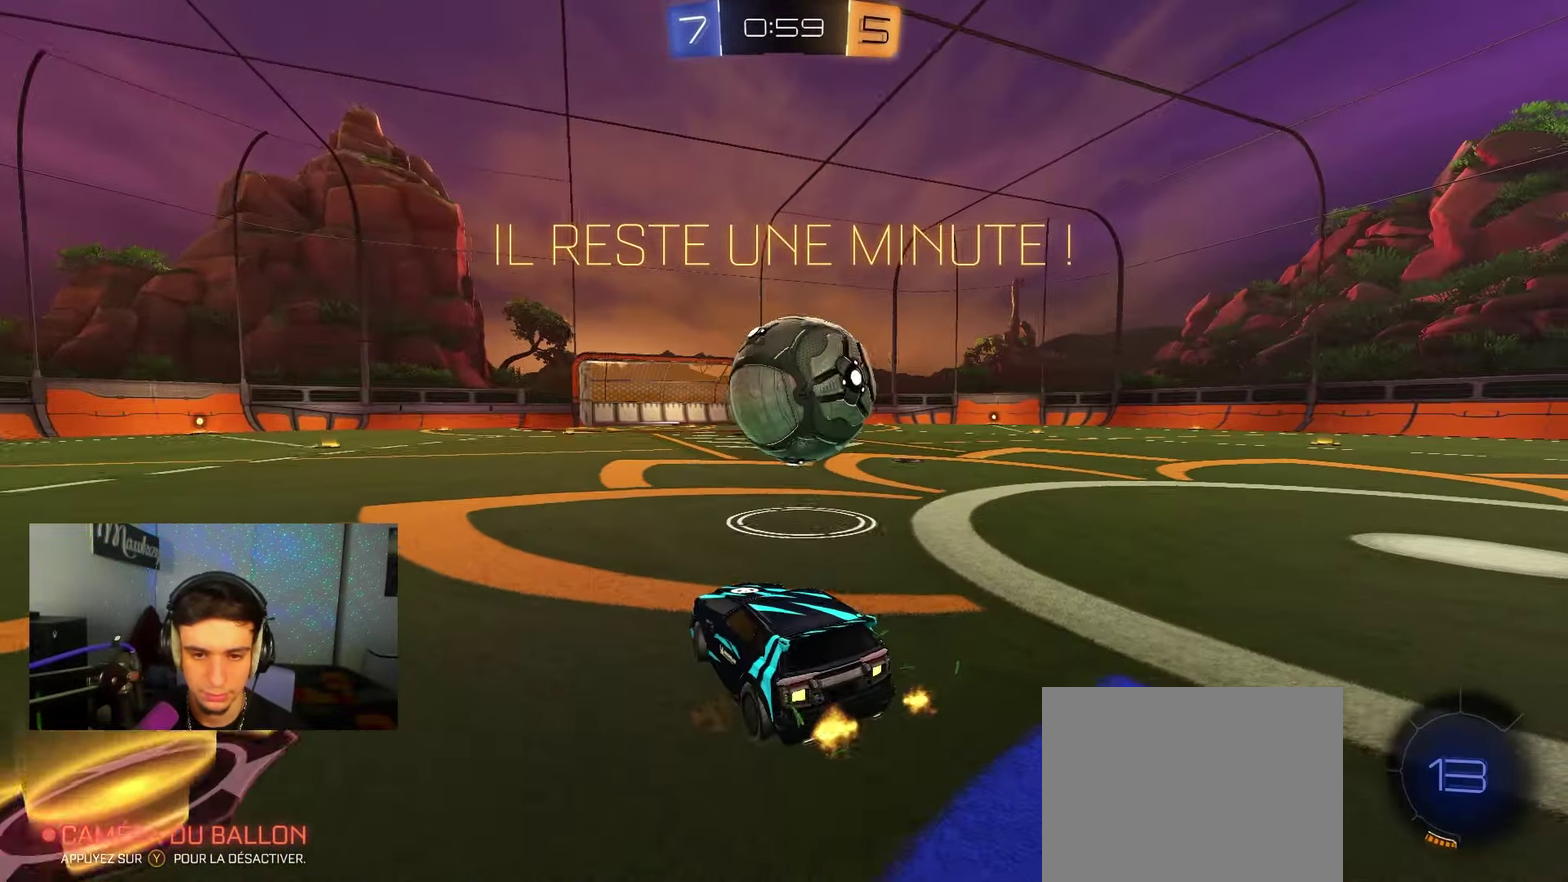
{"dt_ms": 350, "buttons": ["R2"], "left_stick": "center", "right_stick": "center", "events": [[100, "left_stick", "center"], [250, "left_stick", "left"], [333, "left_stick", "center"]]}